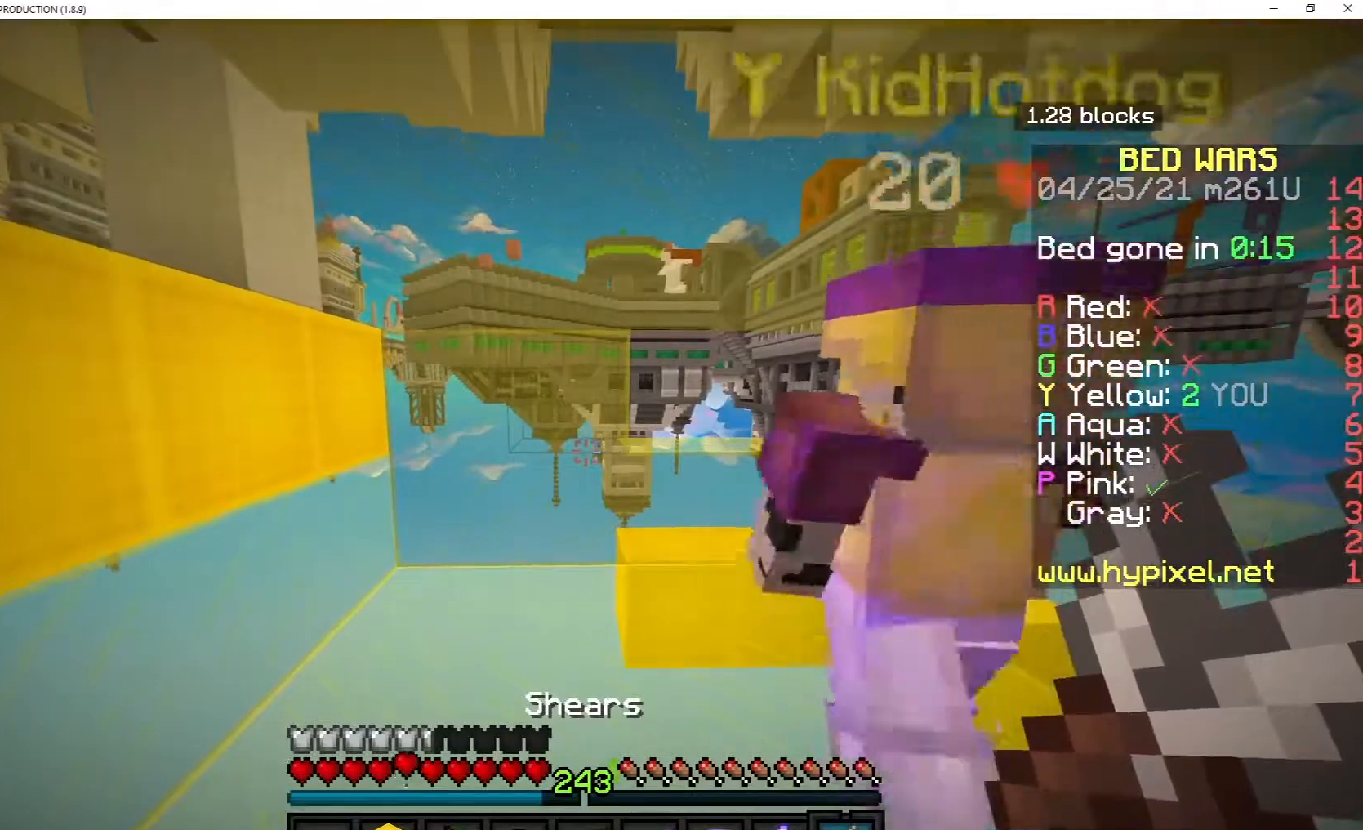
Gameplay with keyboard and mouse; each line is a JSON object with the keys and mouse buttons held at the frame after it. "events" lists presses ("down") and releases ("up") of "a", "d", "s", "space", "w", "mouse_left" and "mouse_right" between this image and that frame as [ms after this image, input, new state], when the widget could be followed in between. "mouse_left", "mouse_right" = the "left", "right" buttons of the "mouse" list. No other keys are recorded. Fast repeated clicks can show as one long hold. Mouse movement is not recorded.
{"keys": [], "mouse": [], "events": []}
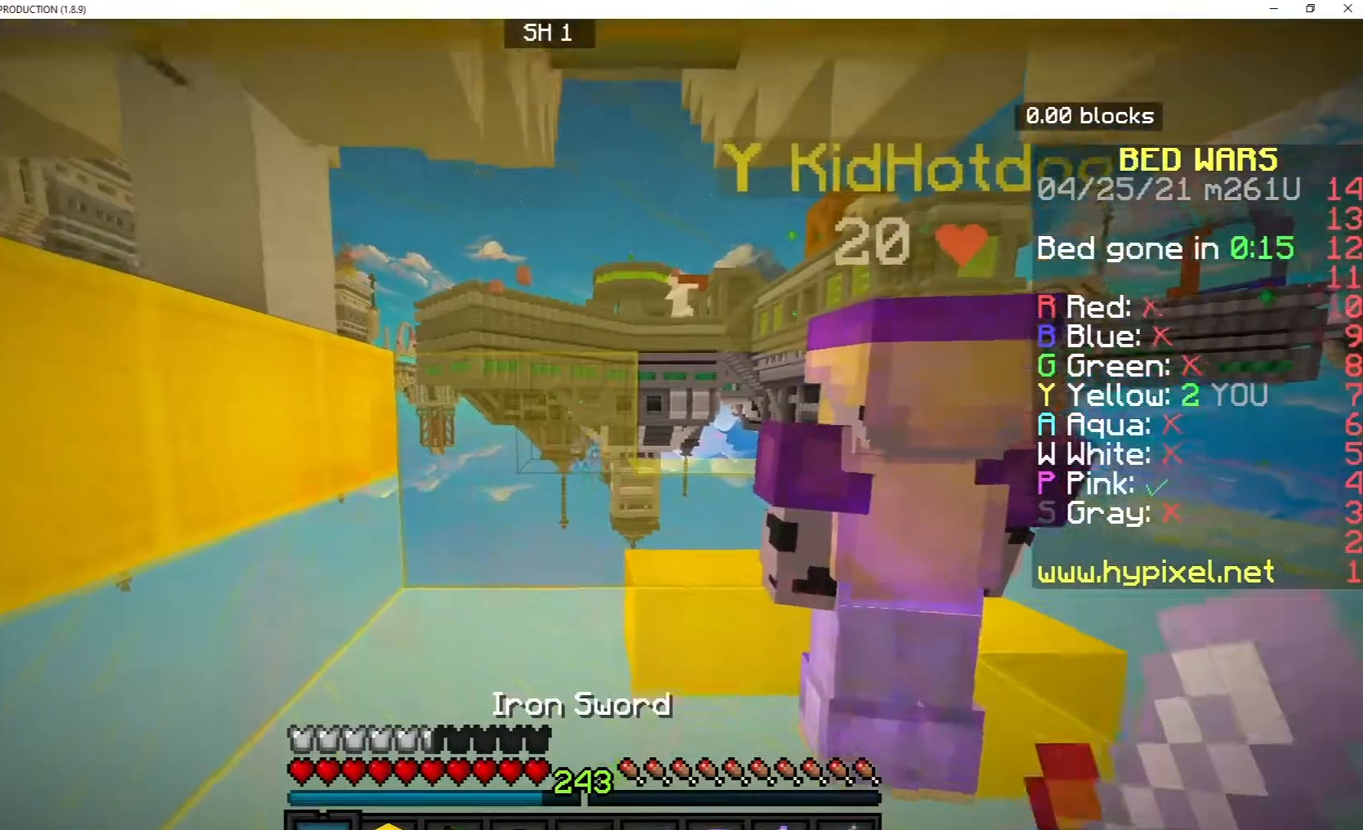
{"keys": ["w"], "mouse": [], "events": [[100, "w", "down"]]}
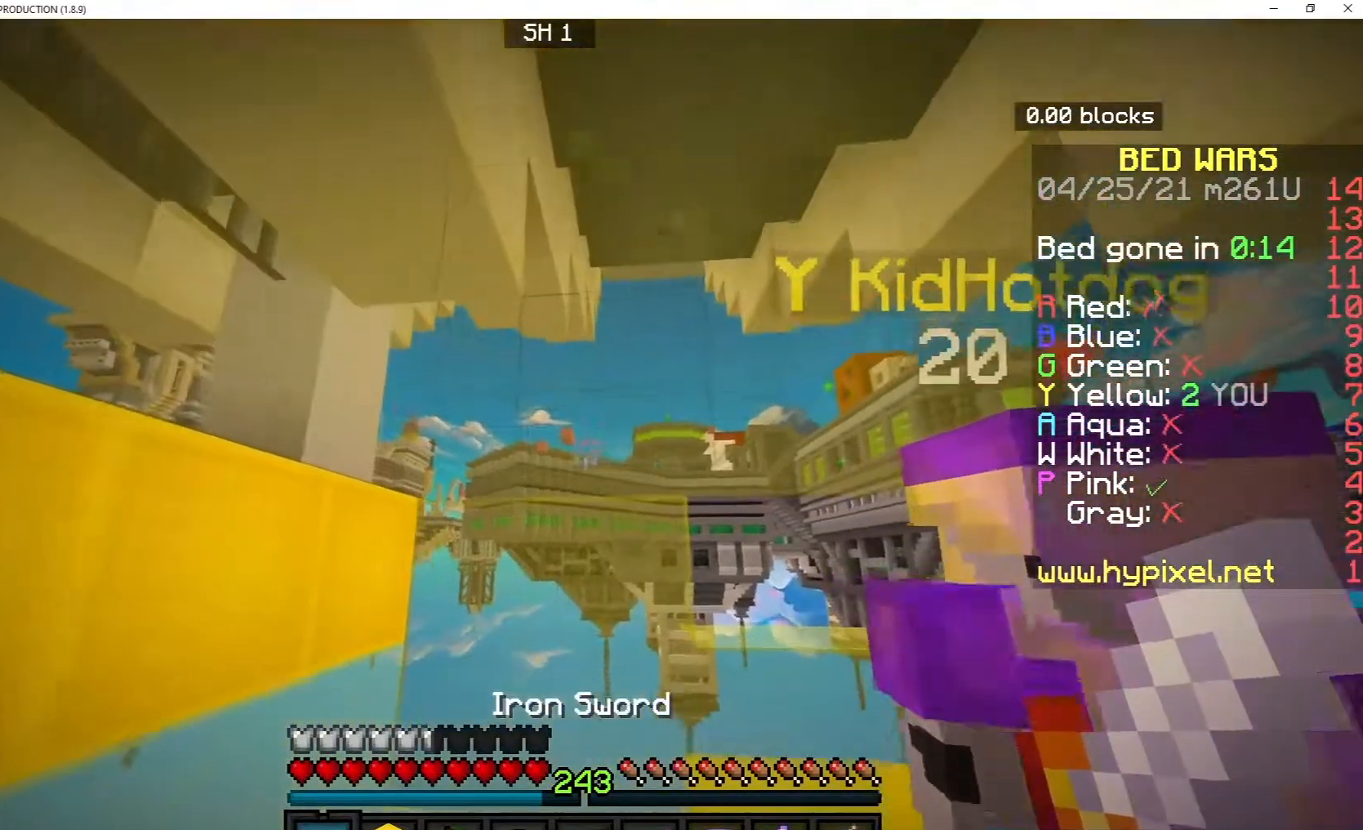
{"keys": ["w"], "mouse": [], "events": [[150, "d", "down"], [350, "d", "up"]]}
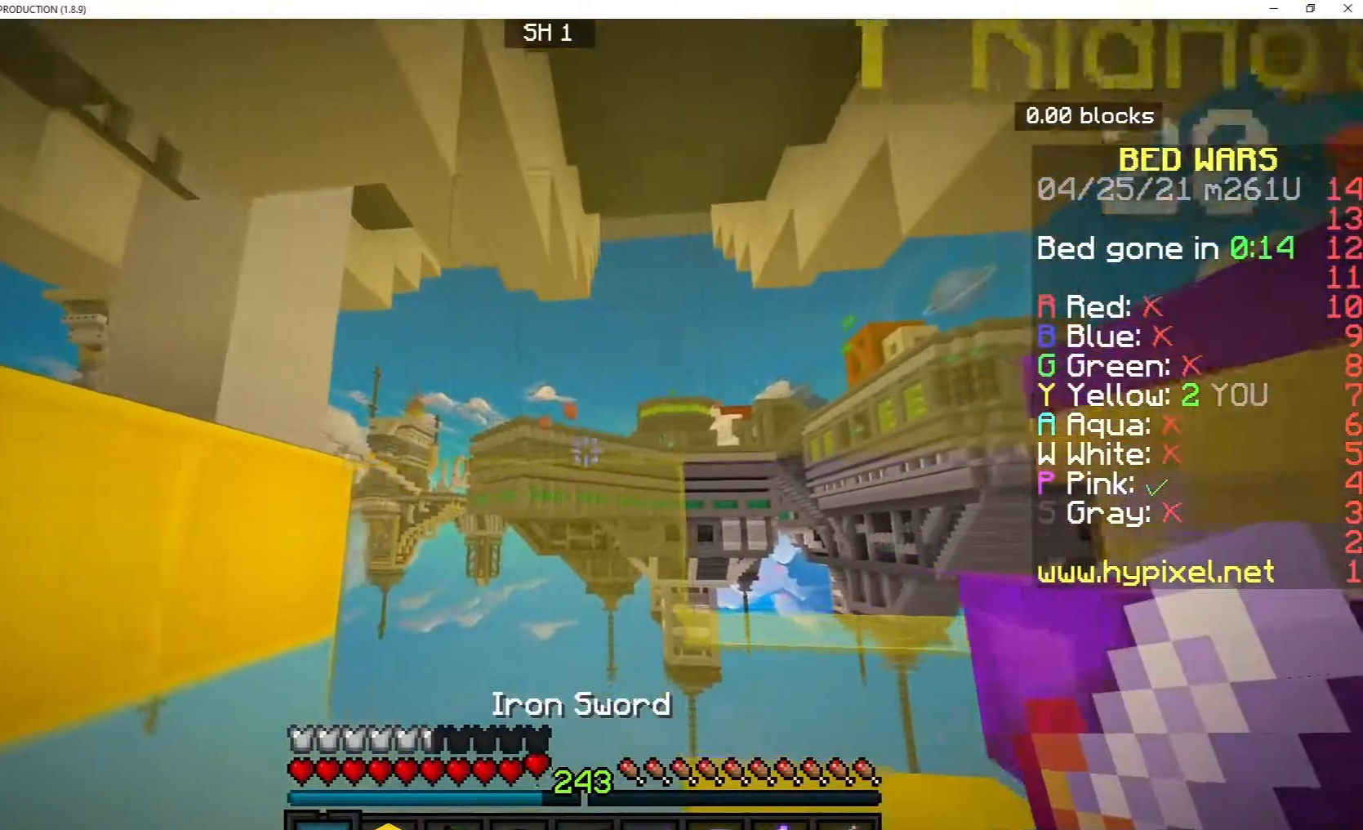
{"keys": ["d", "w"], "mouse": [], "events": [[183, "d", "down"]]}
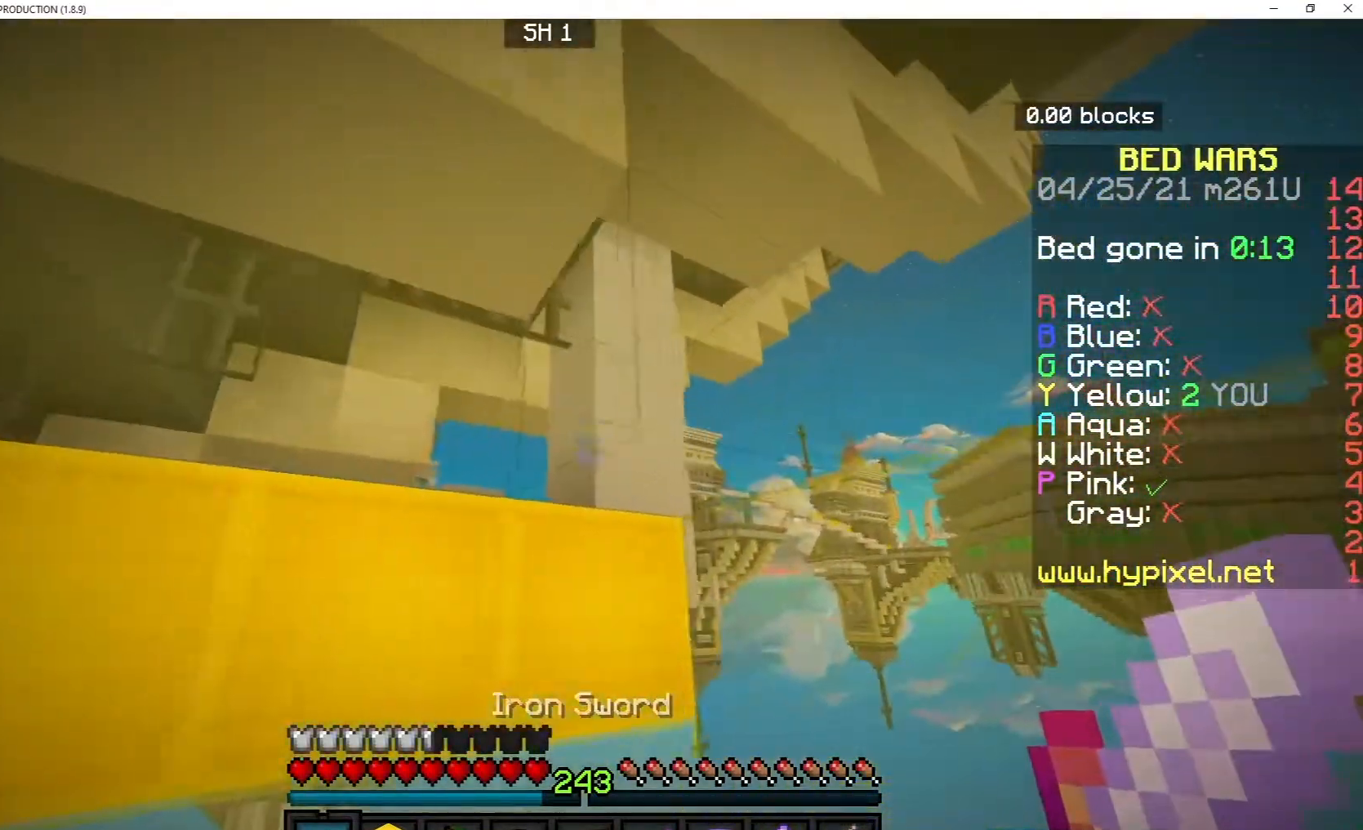
{"keys": ["d"], "mouse": [], "events": [[133, "w", "up"]]}
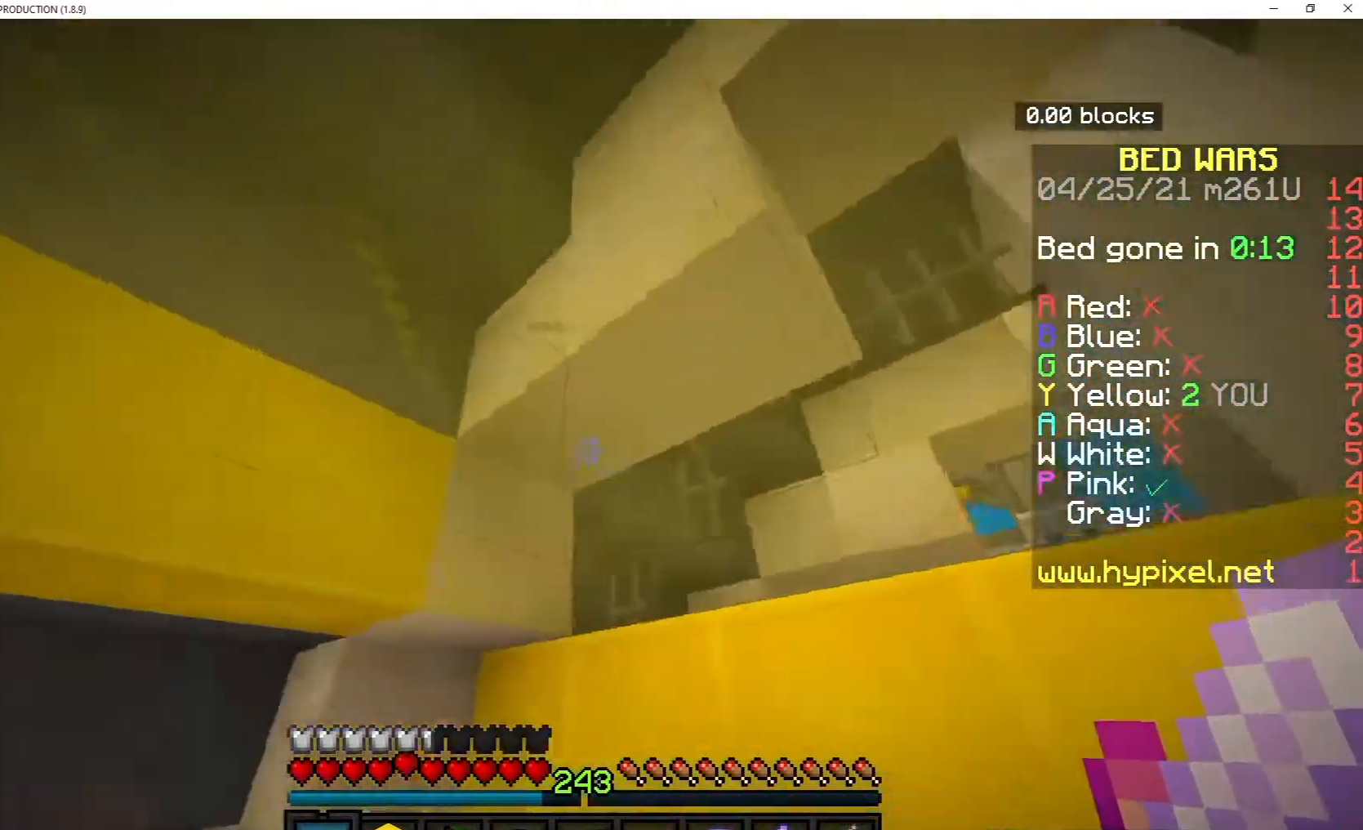
{"keys": ["d"], "mouse": [], "events": [[117, "s", "down"], [400, "s", "up"]]}
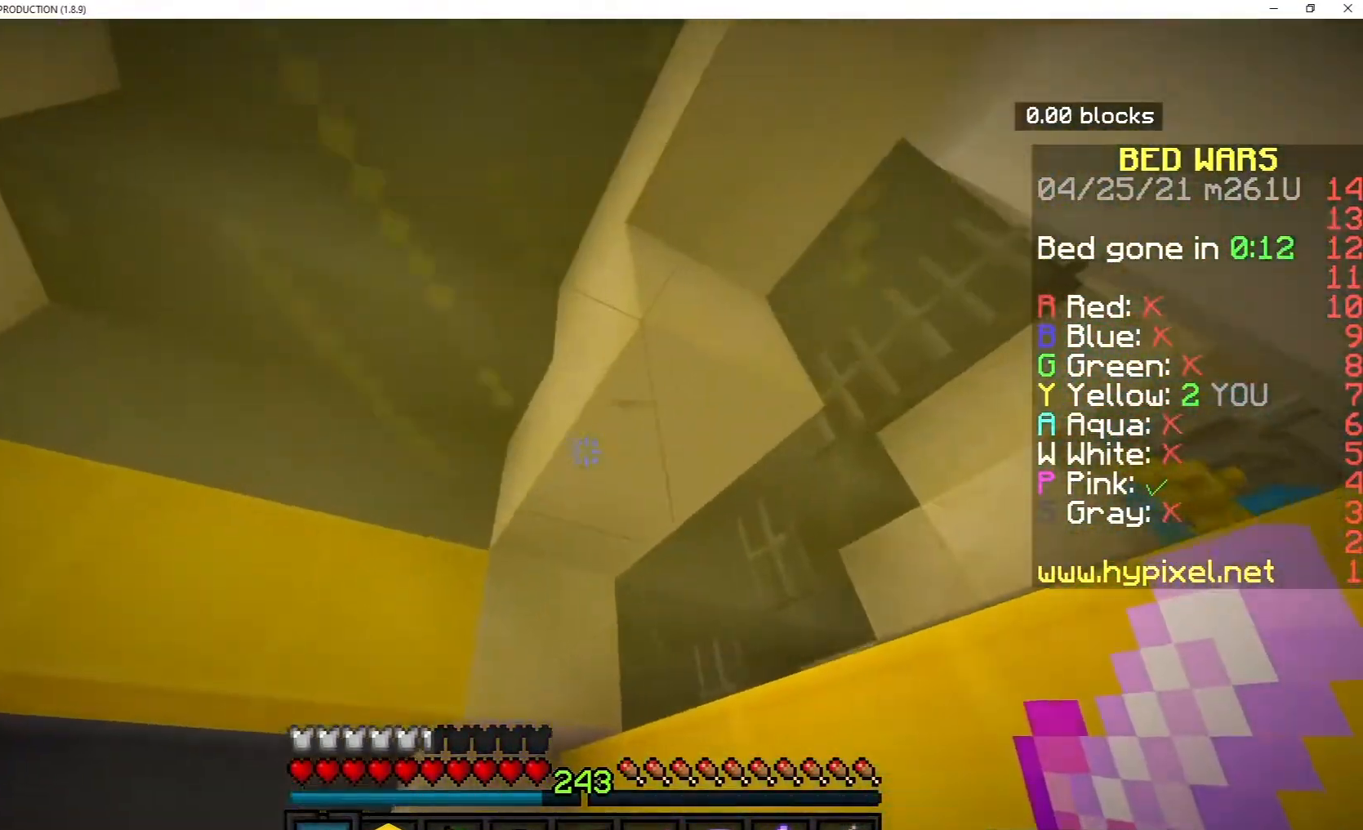
{"keys": [], "mouse": [], "events": [[83, "d", "up"]]}
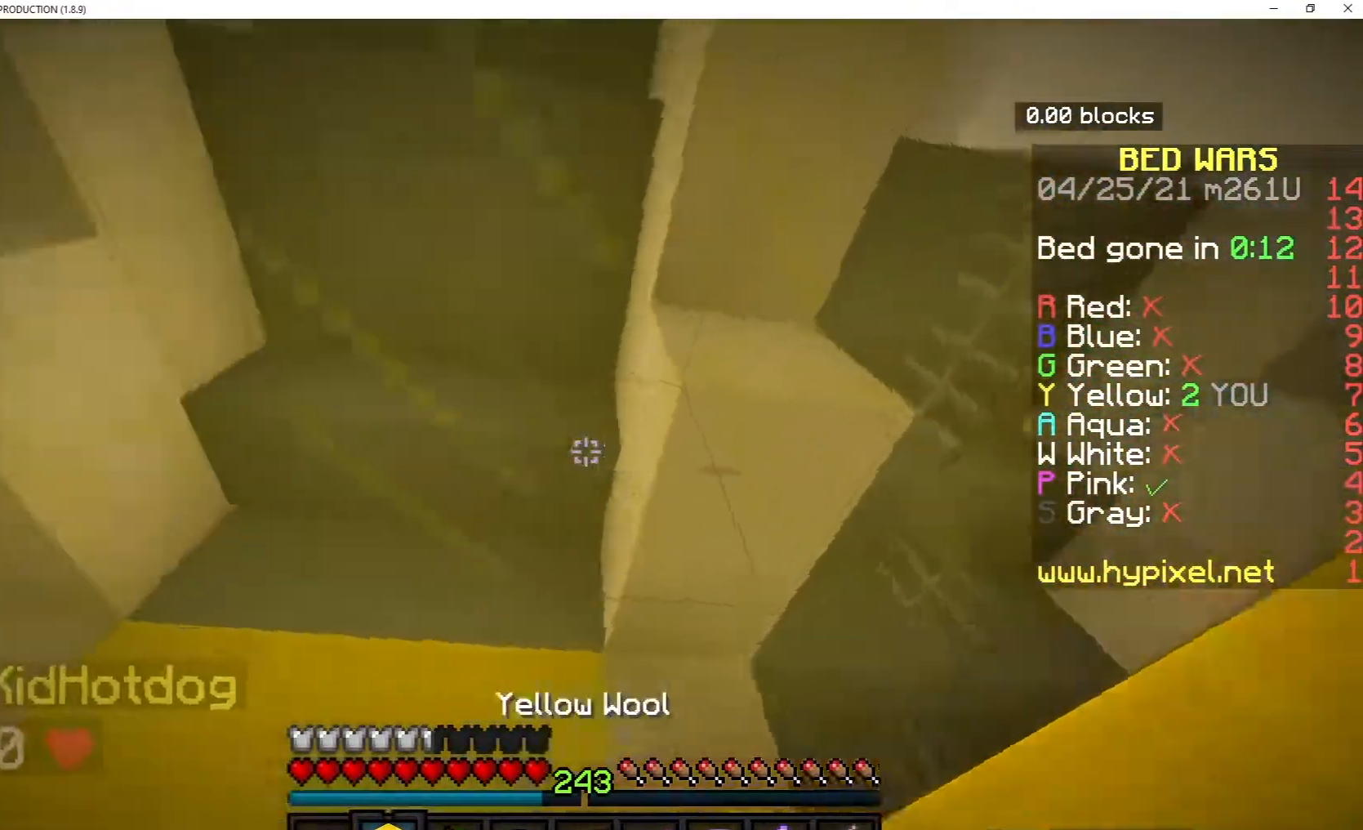
{"keys": [], "mouse": [], "events": []}
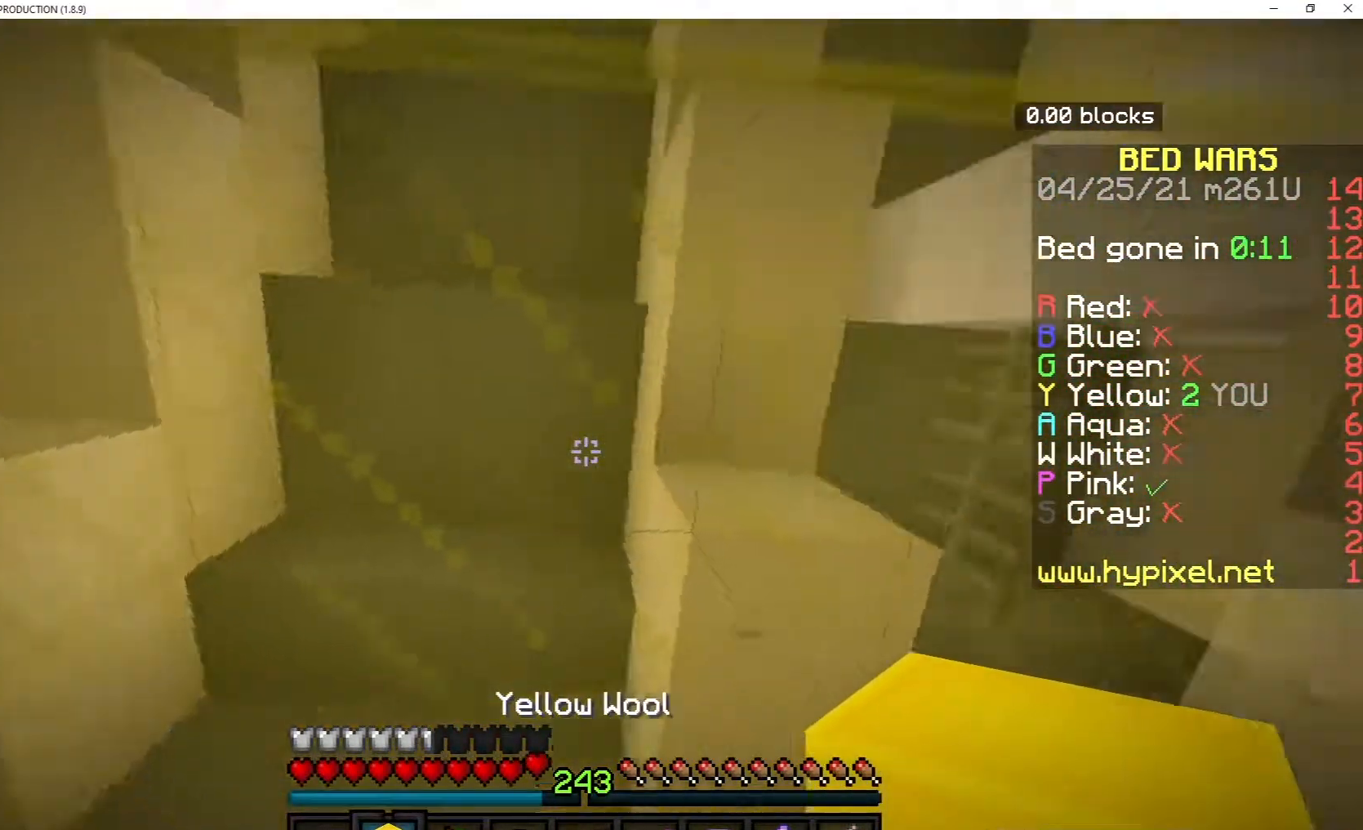
{"keys": [], "mouse": [], "events": []}
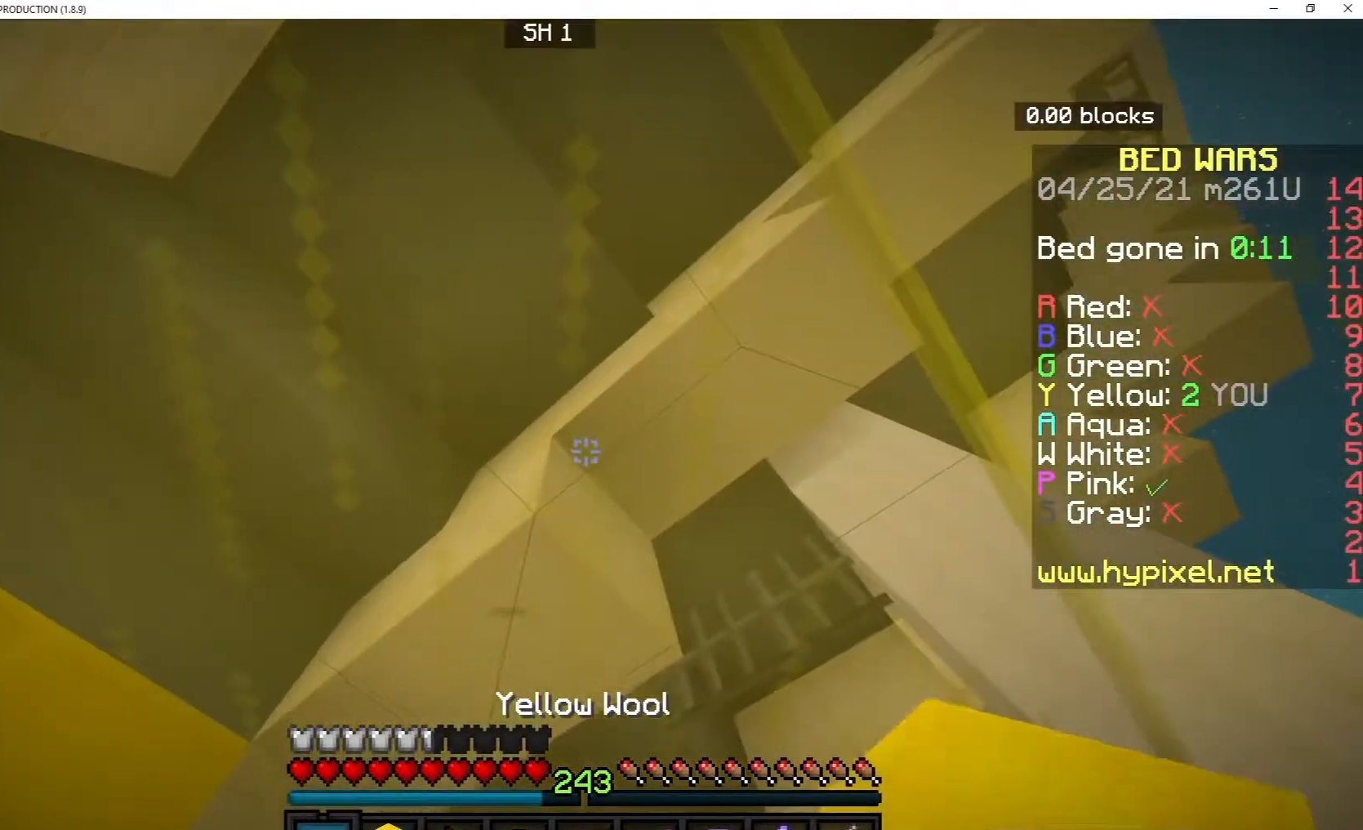
{"keys": ["w"], "mouse": [], "events": [[317, "w", "down"]]}
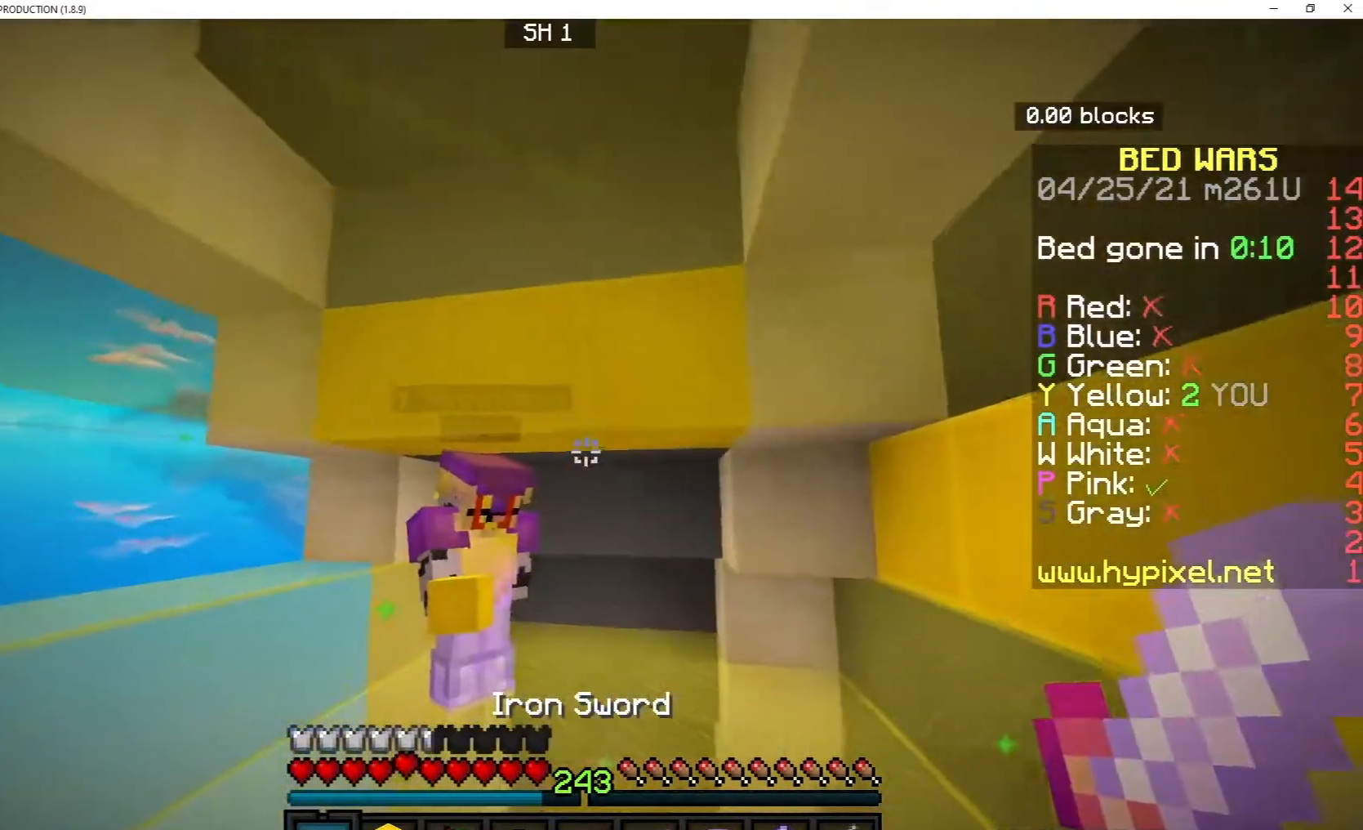
{"keys": ["d", "w"], "mouse": [], "events": [[117, "d", "down"]]}
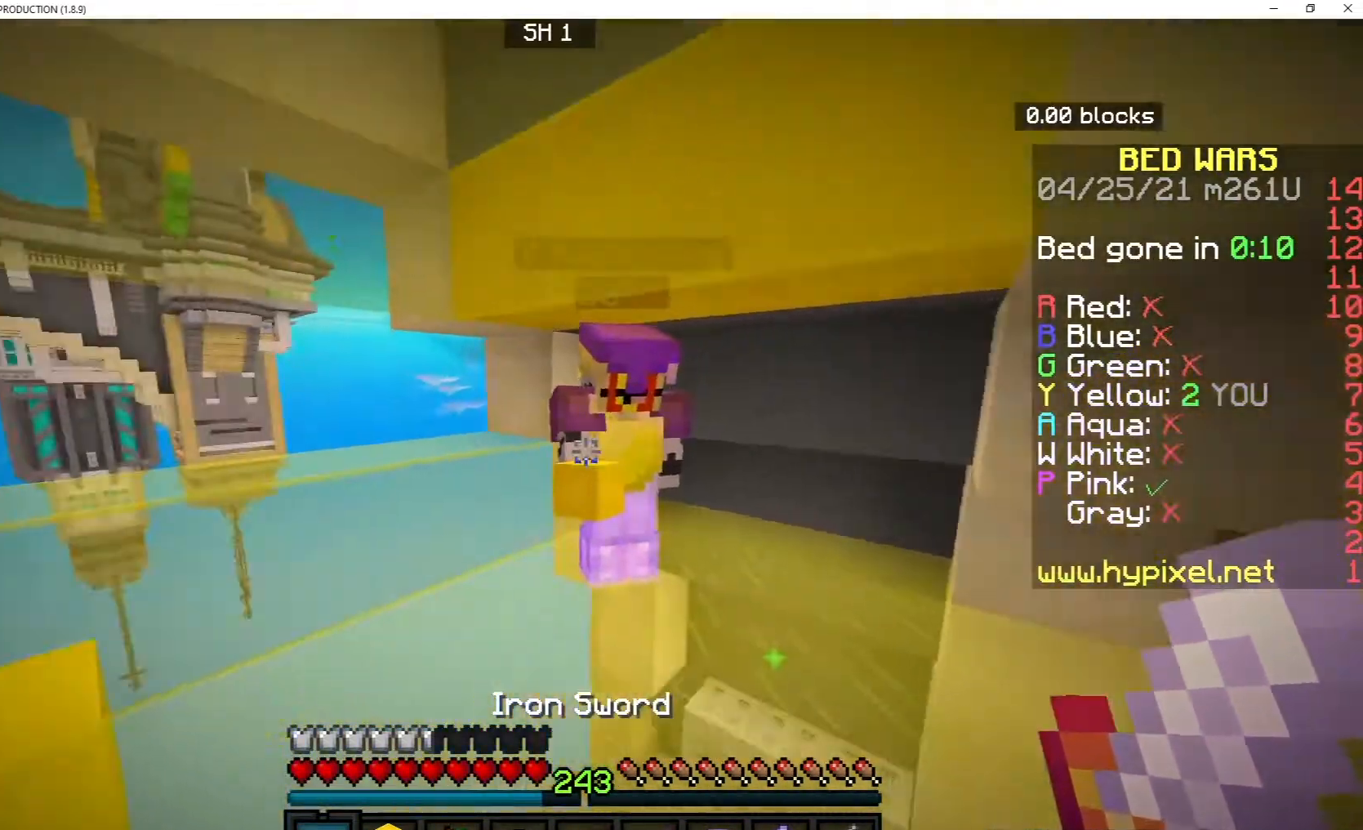
{"keys": ["d"], "mouse": [], "events": [[33, "d", "up"], [233, "d", "down"], [483, "w", "up"]]}
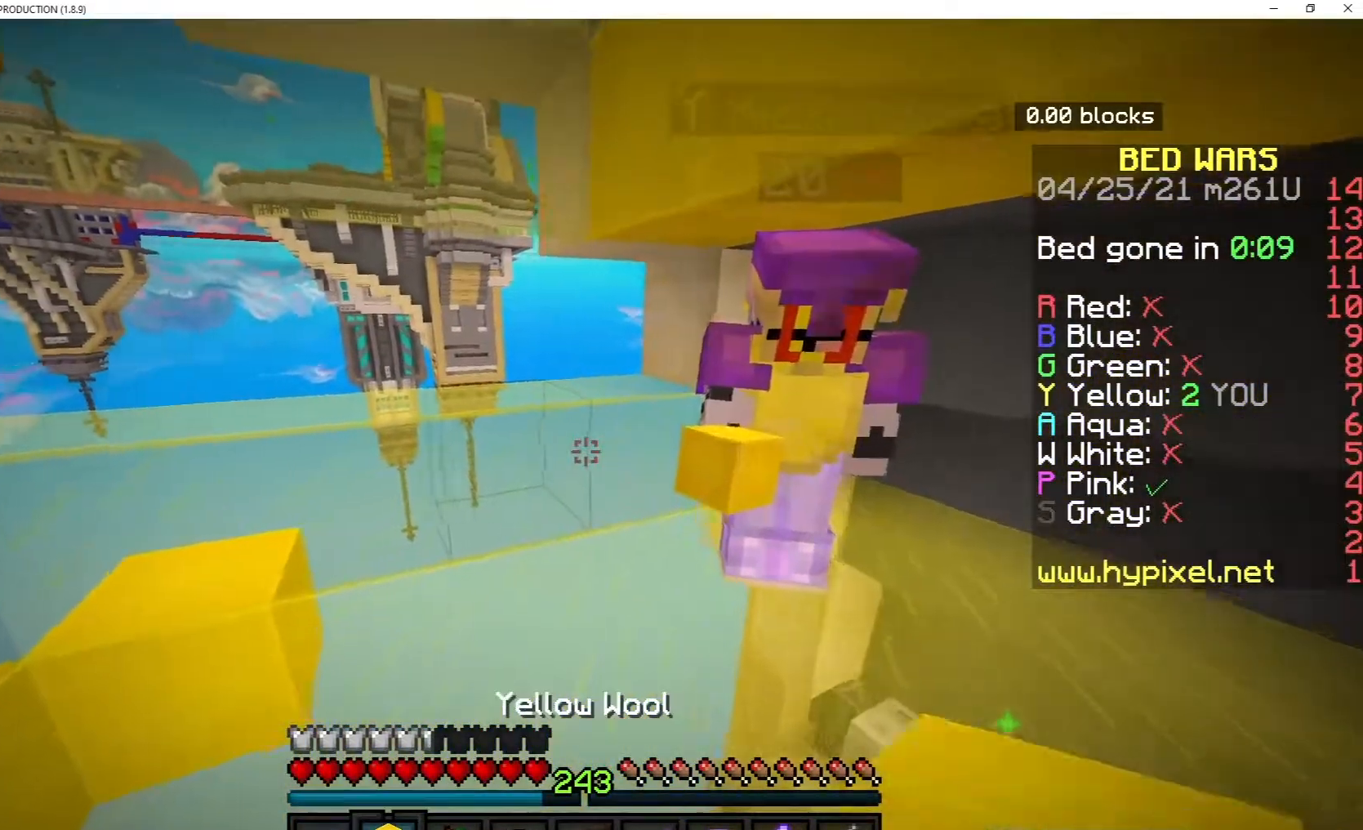
{"keys": ["d", "s"], "mouse": [], "events": [[300, "s", "down"]]}
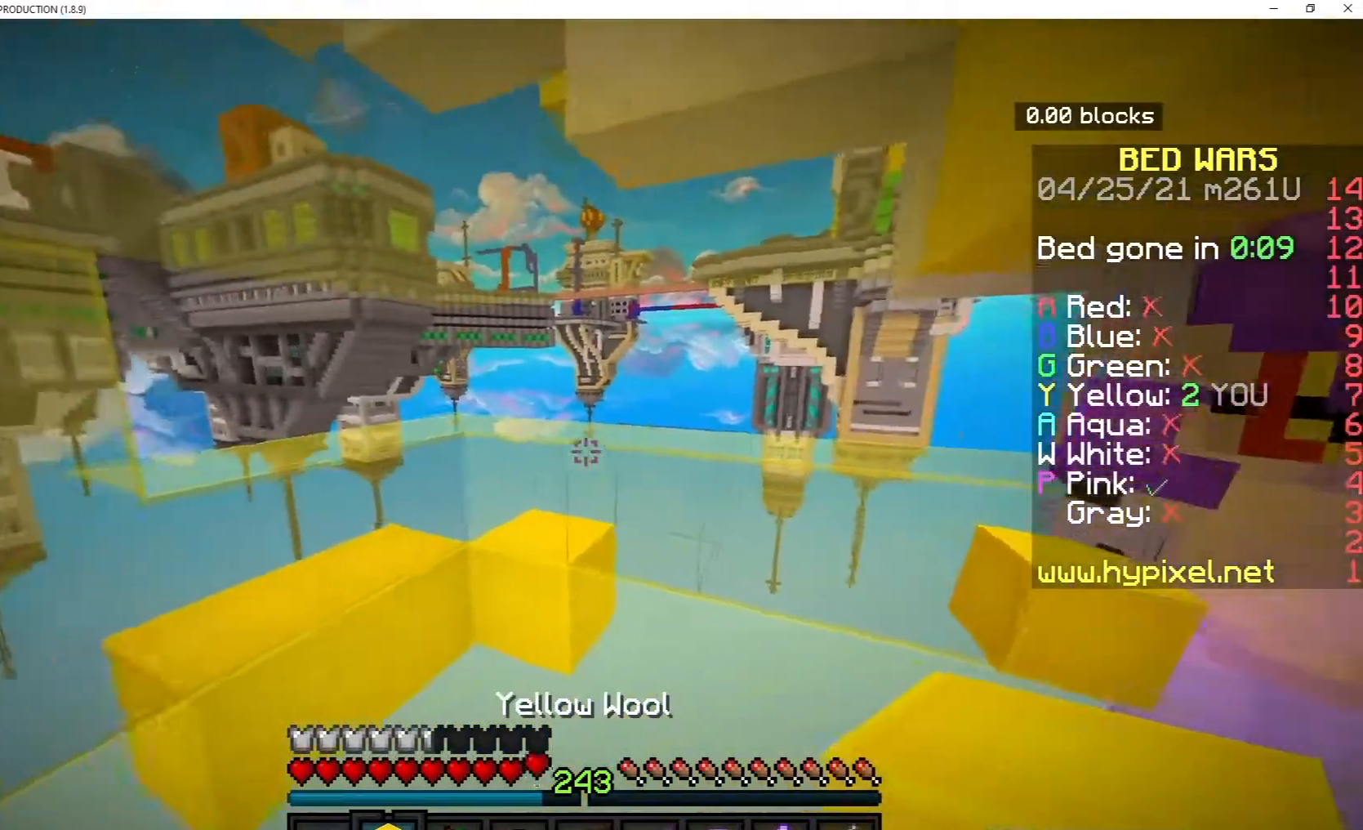
{"keys": ["d", "s"], "mouse": [], "events": []}
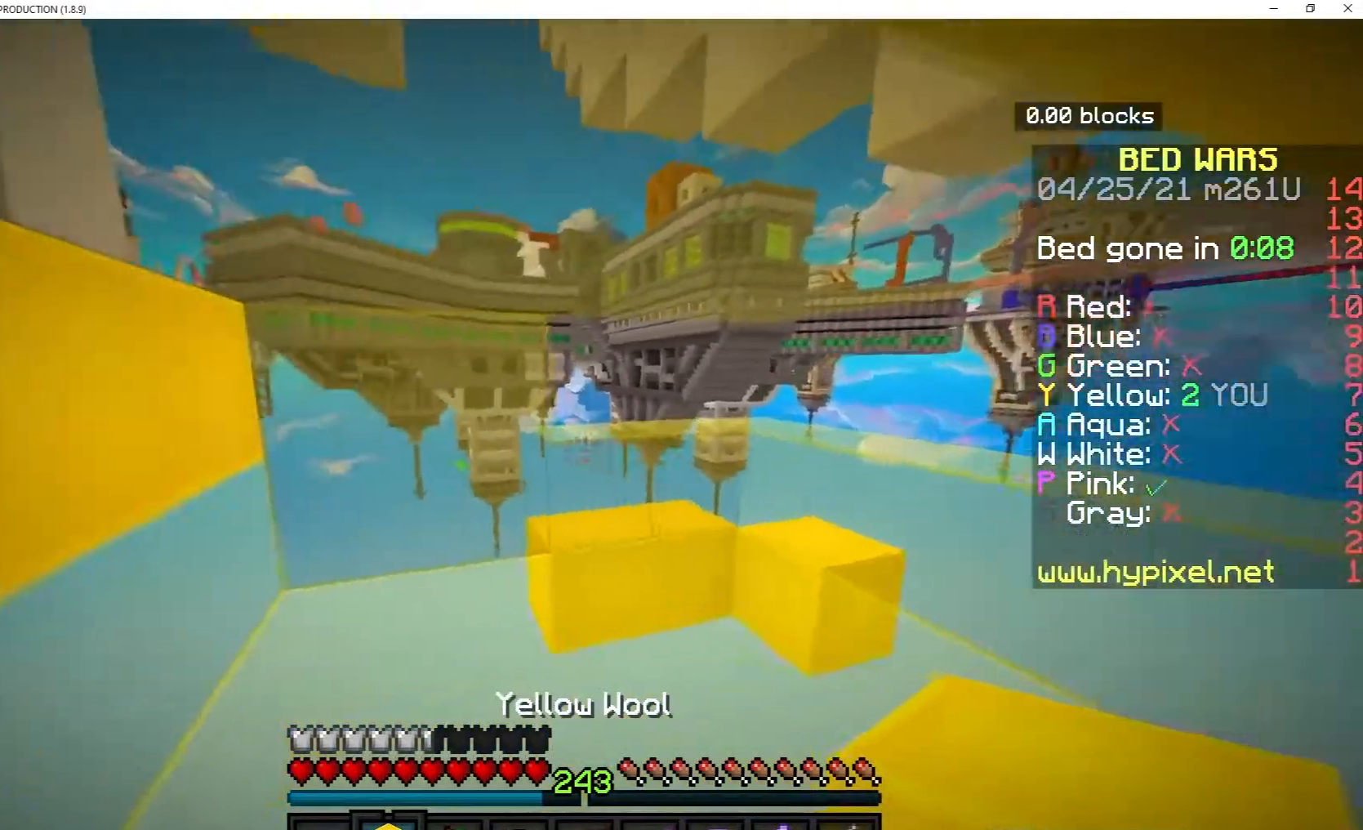
{"keys": ["s"], "mouse": [], "events": [[367, "d", "up"]]}
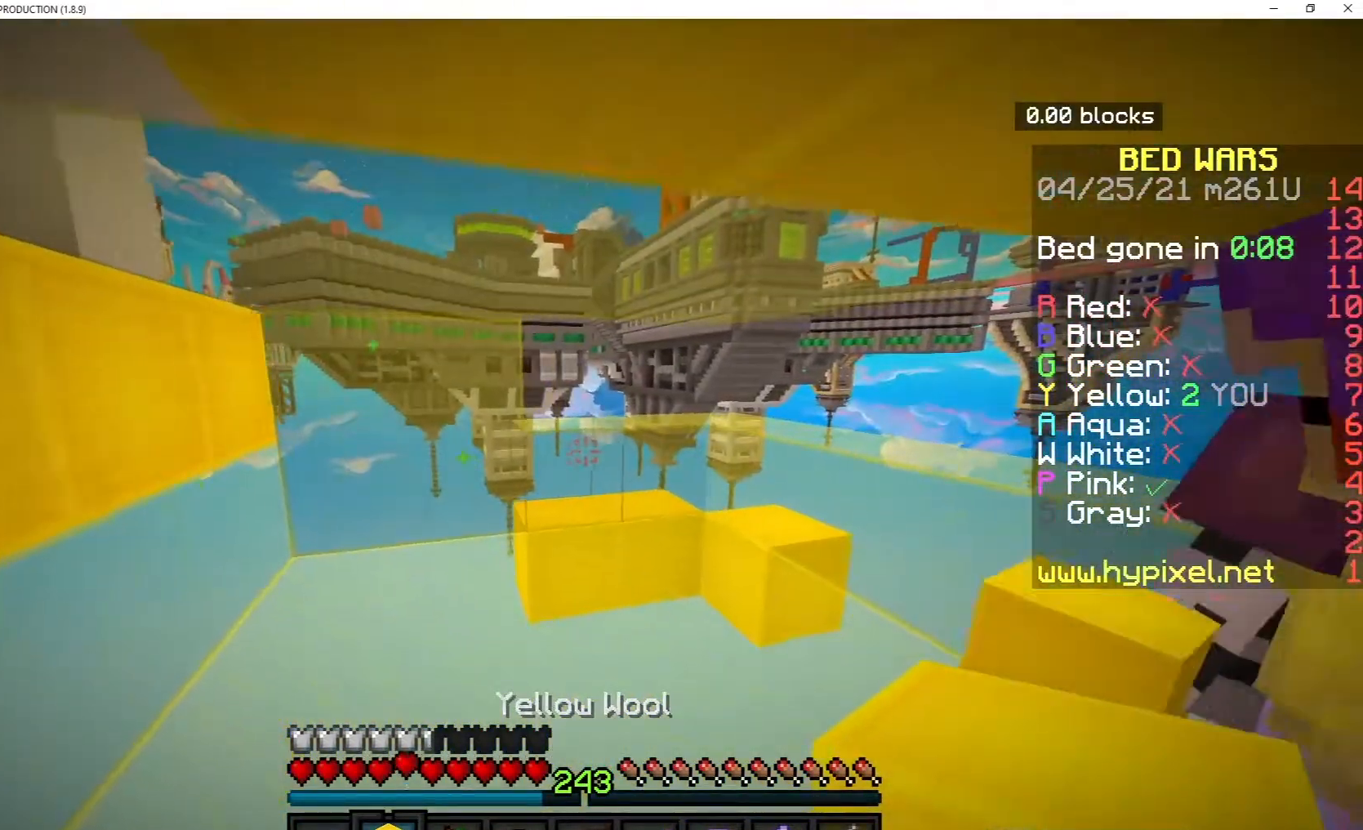
{"keys": ["d"], "mouse": [], "events": [[250, "d", "down"], [383, "s", "up"]]}
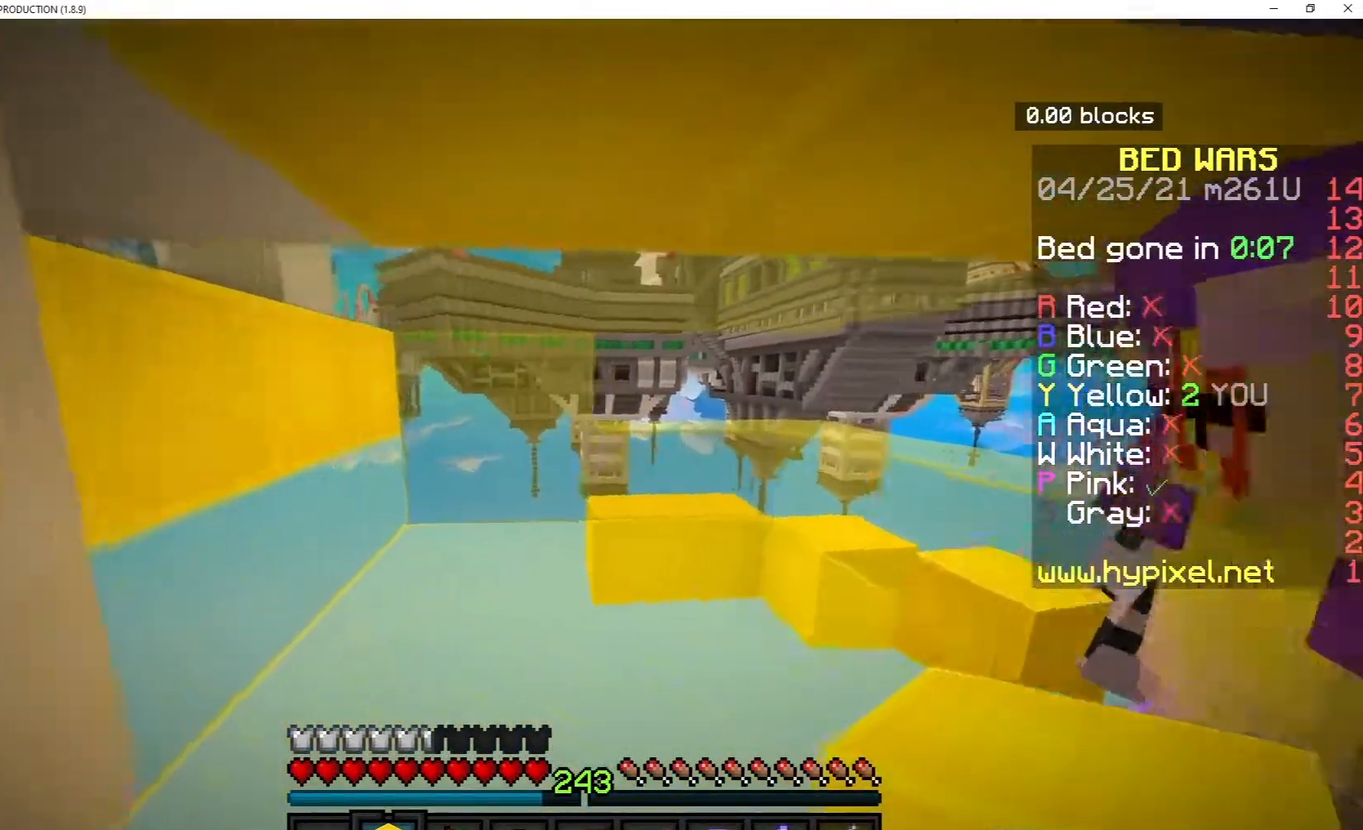
{"keys": ["d", "w"], "mouse": [], "events": [[50, "w", "down"]]}
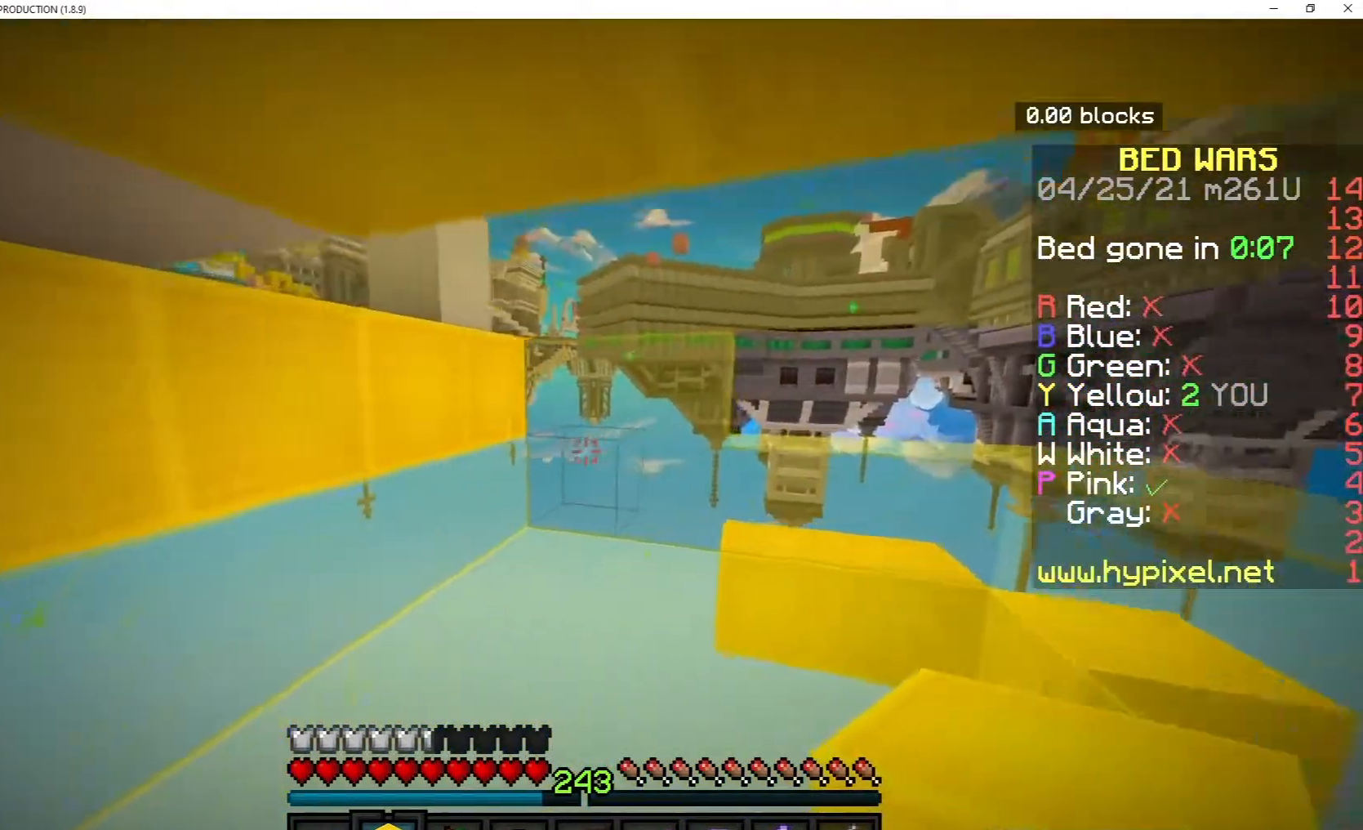
{"keys": ["d", "w"], "mouse": [], "events": []}
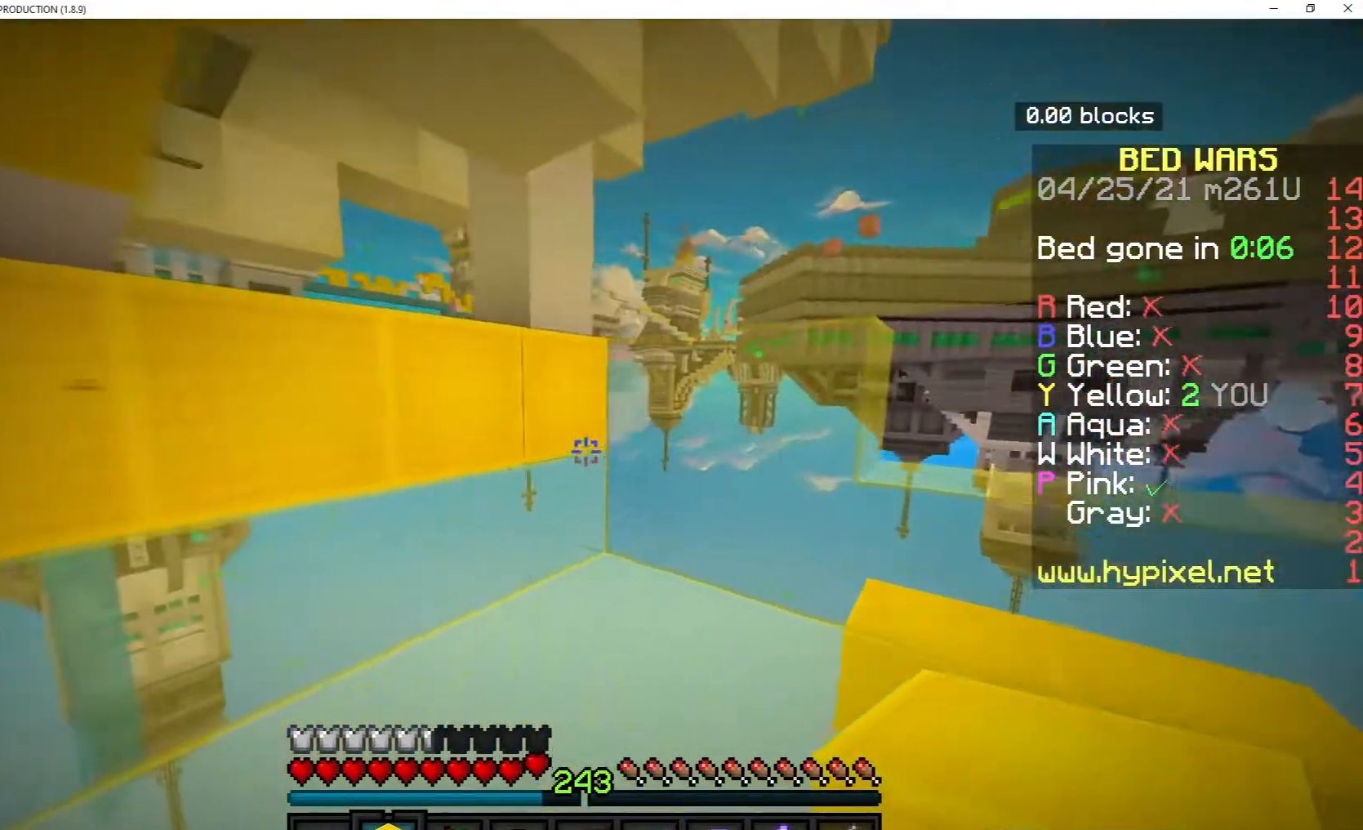
{"keys": ["d", "w"], "mouse": [], "events": []}
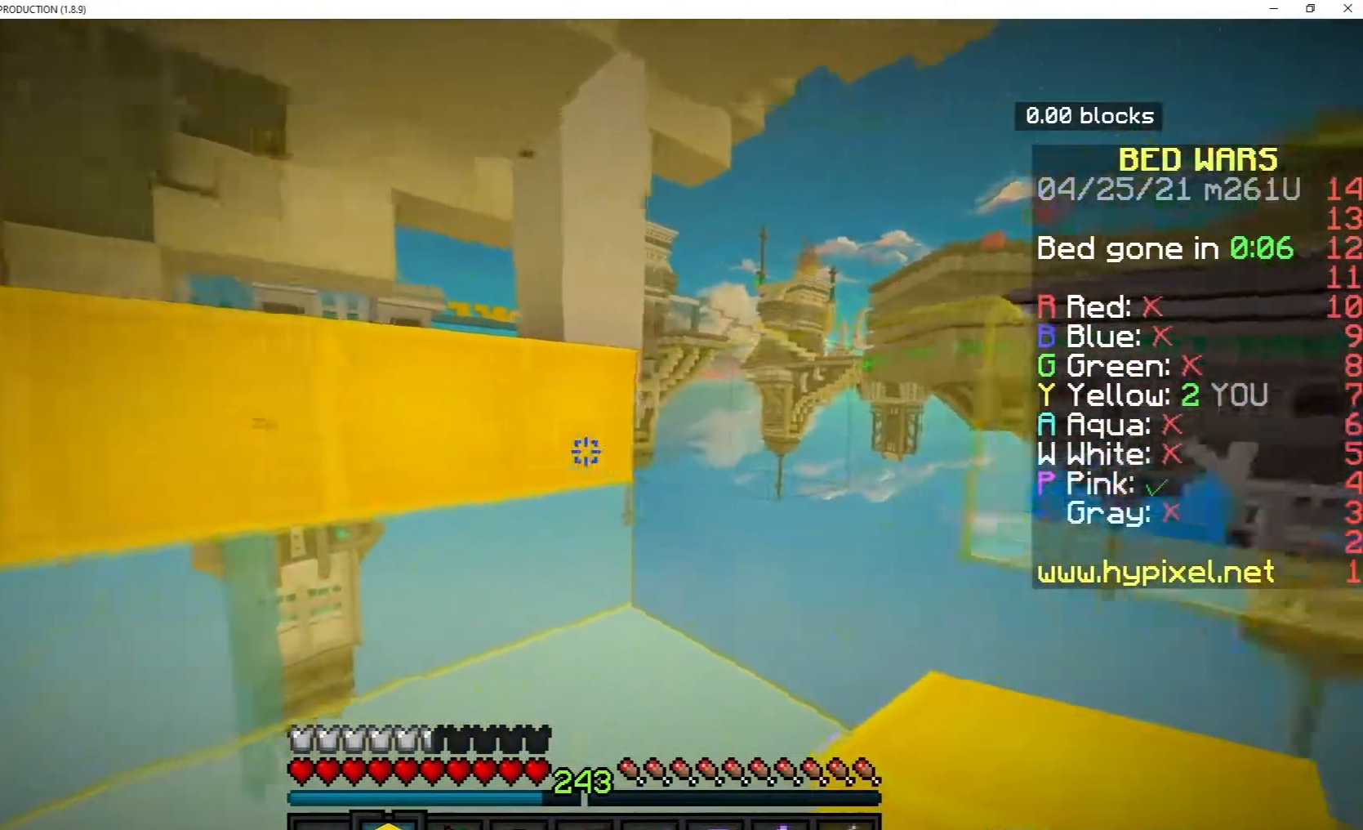
{"keys": ["w"], "mouse": [], "events": [[17, "w", "up"], [267, "d", "up"], [350, "w", "down"]]}
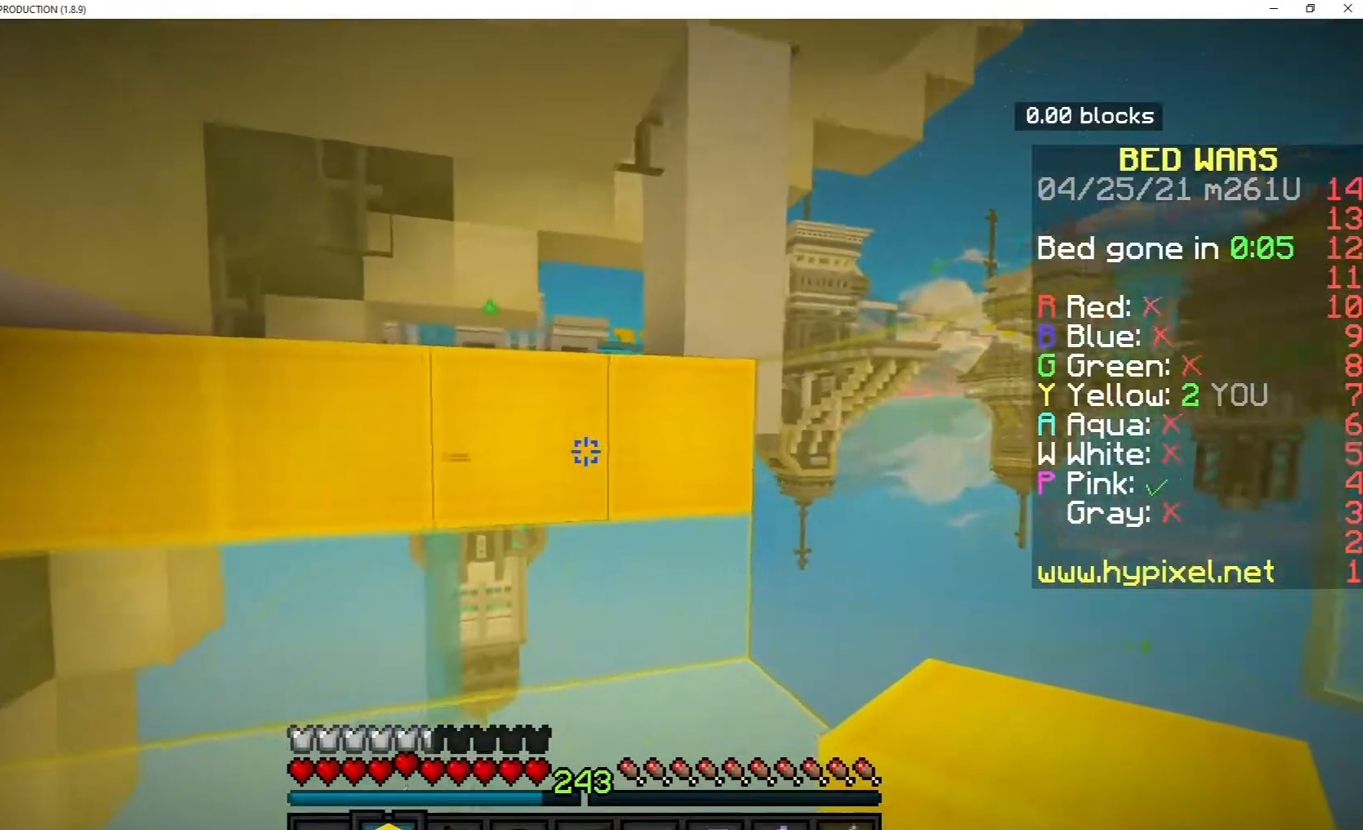
{"keys": [], "mouse": ["left"], "events": [[17, "mouse_left", "down"], [367, "w", "up"]]}
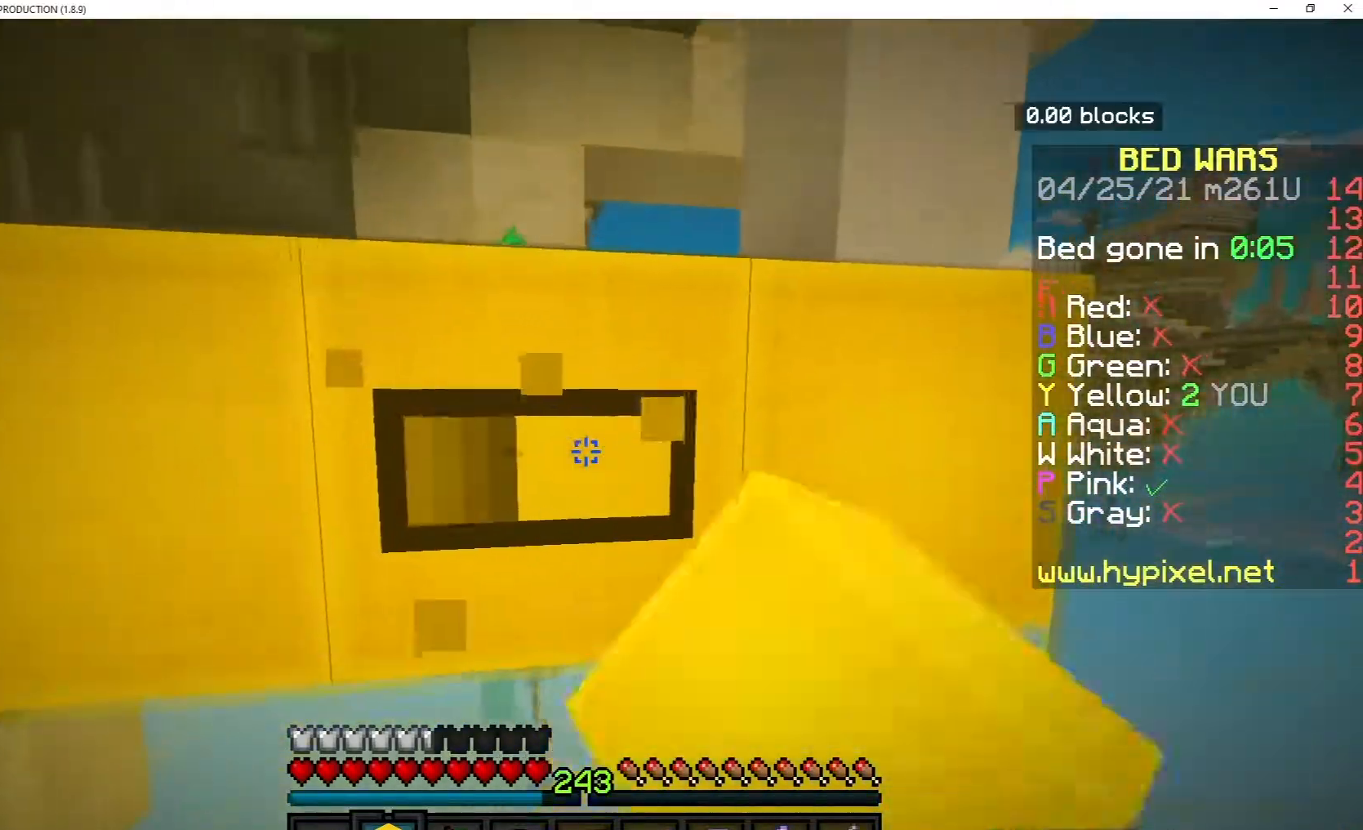
{"keys": [], "mouse": ["left"], "events": []}
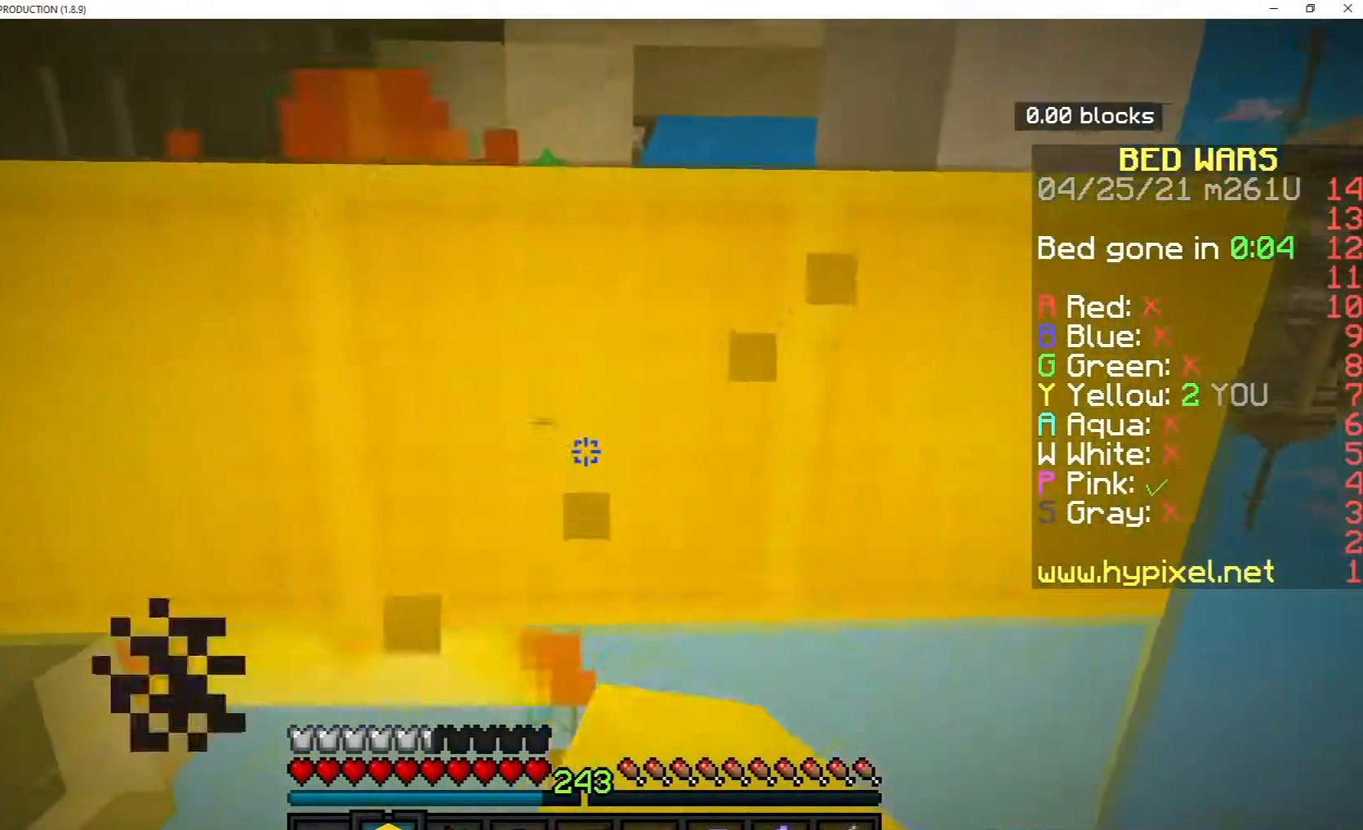
{"keys": ["w"], "mouse": [], "events": [[383, "w", "down"], [433, "mouse_left", "up"]]}
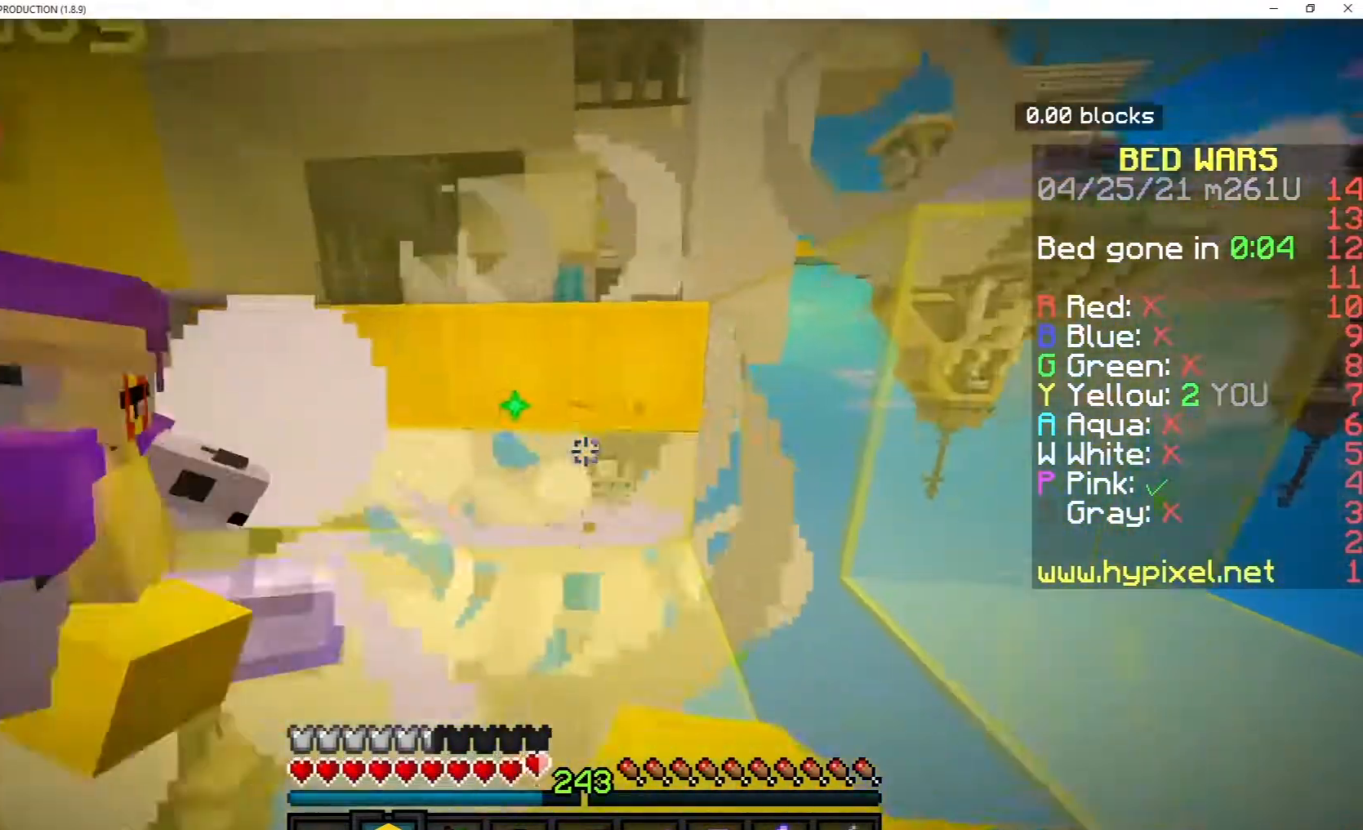
{"keys": [], "mouse": ["left"], "events": [[17, "w", "up"], [83, "w", "down"], [433, "w", "up"], [500, "mouse_left", "down"]]}
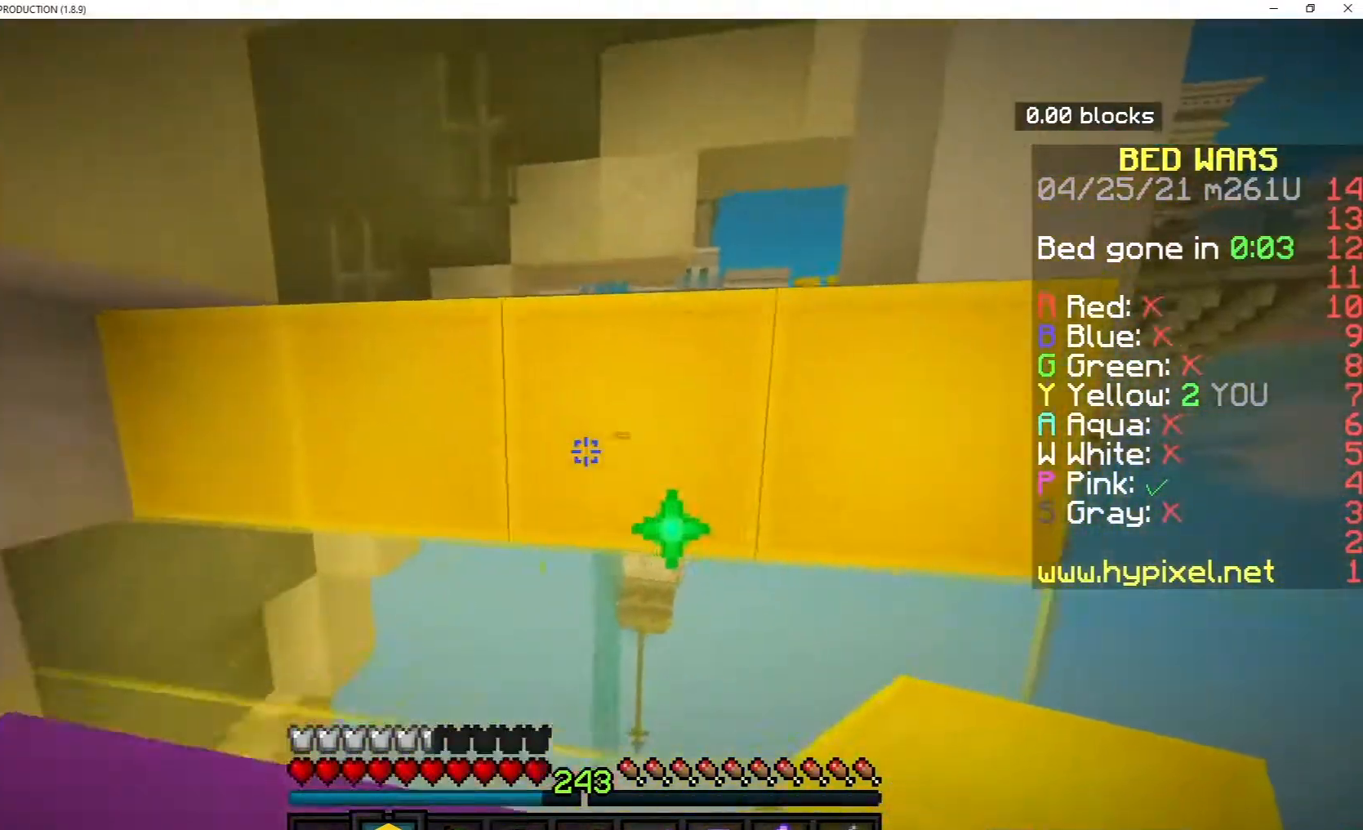
{"keys": [], "mouse": ["left"], "events": [[150, "w", "down"], [283, "w", "up"]]}
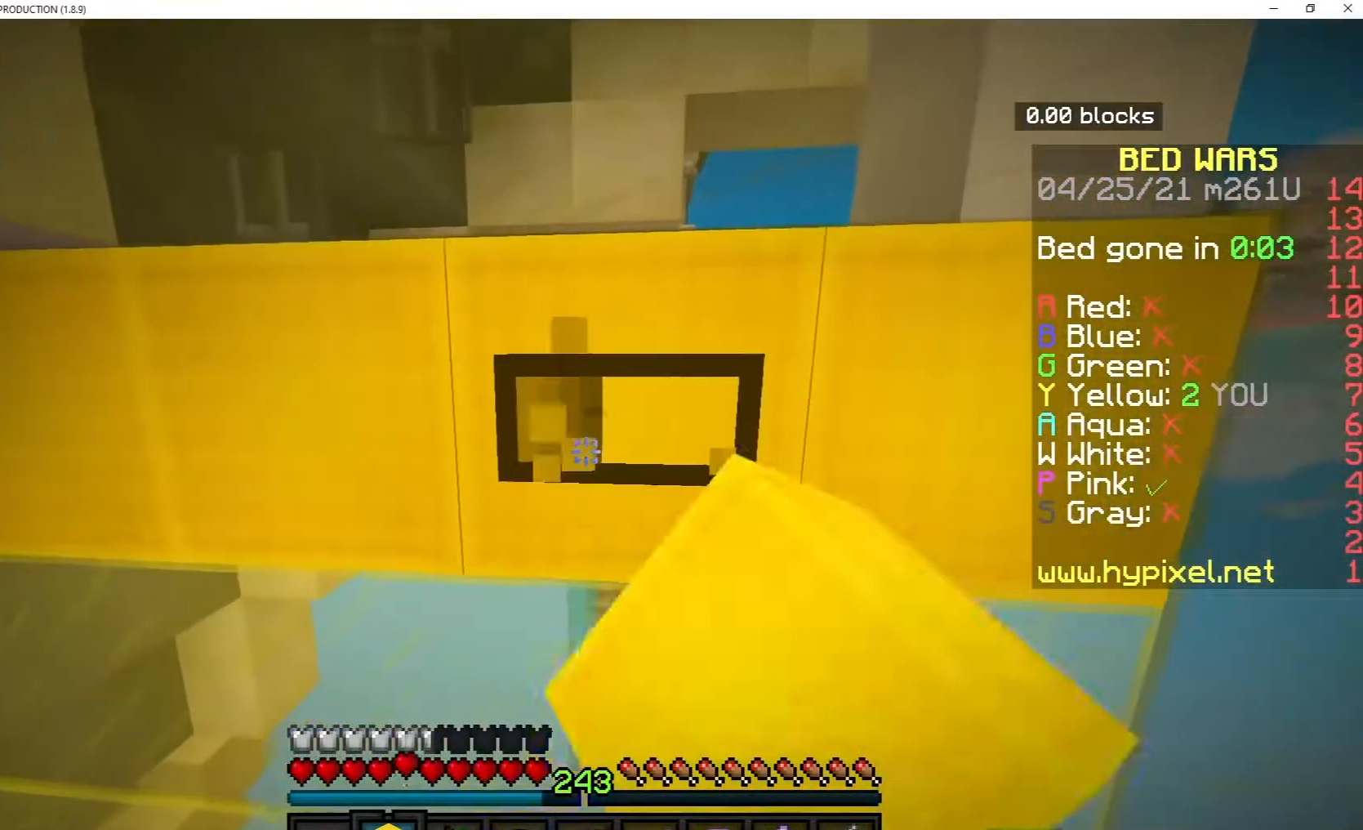
{"keys": [], "mouse": ["left"], "events": []}
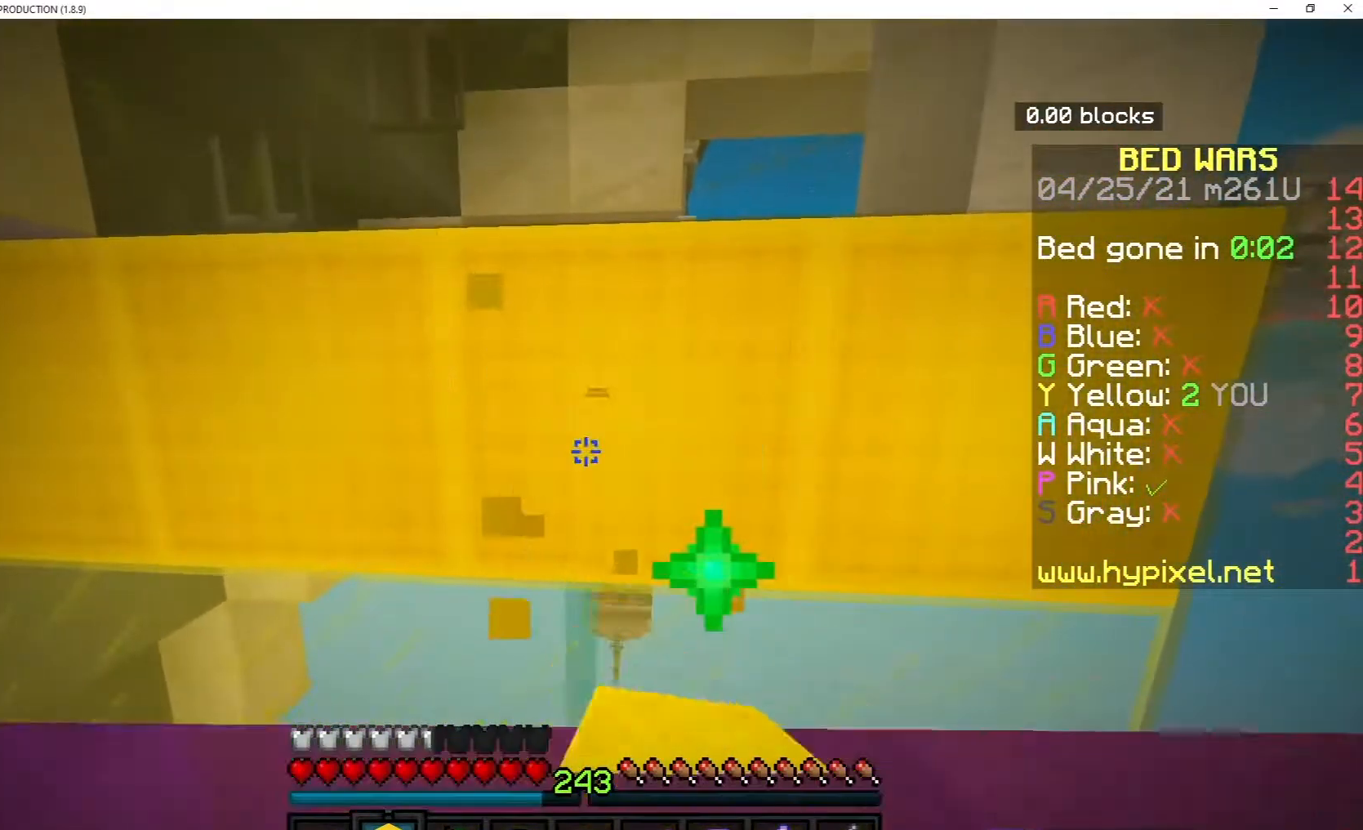
{"keys": [], "mouse": ["left"], "events": []}